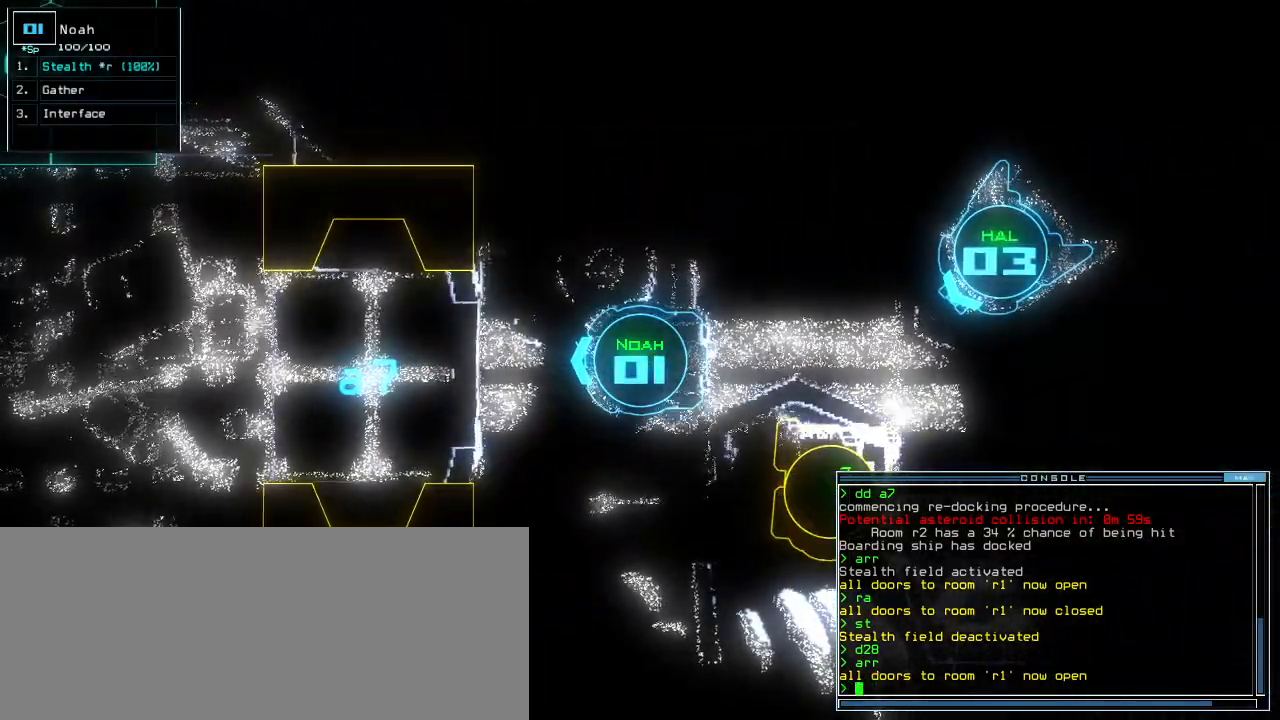
Gameplay with keyboard; each line is a JSON object with the keys held at the frame after it. "events" lists presses ("down") and releases ("up") of ".", "0", "1", "2", "3", "4", "5", "6", "7", "8", "9", "a", "b", "backspace", "c", "caps_lock", "comma", "ctrl_l", "ctrl_r", "d", "down", "e", "equals", "escape", "f", "f8", "g", "h", "i", "j", "k", "l", "left", "m", "minus", "n", "num3", "num9", "o", "p", "q", "quote", "r", "return", "right", "s", "semicolon", "shift_l", "shift_r", "space", "t", "tab", "tilde", "u", "up", "v", "w", "x", "y" and "z" between this image and that frame as [ms after this image, input, new state], when the widget could be followed in between. No other keys are recorded. Mouse input is not recorded. Not read: other_keys.
{"keys": [], "events": [[160, "r", "down"], [220, "a", "down"], [220, "r", "up"], [240, "return", "down"], [300, "a", "up"], [320, "return", "up"]]}
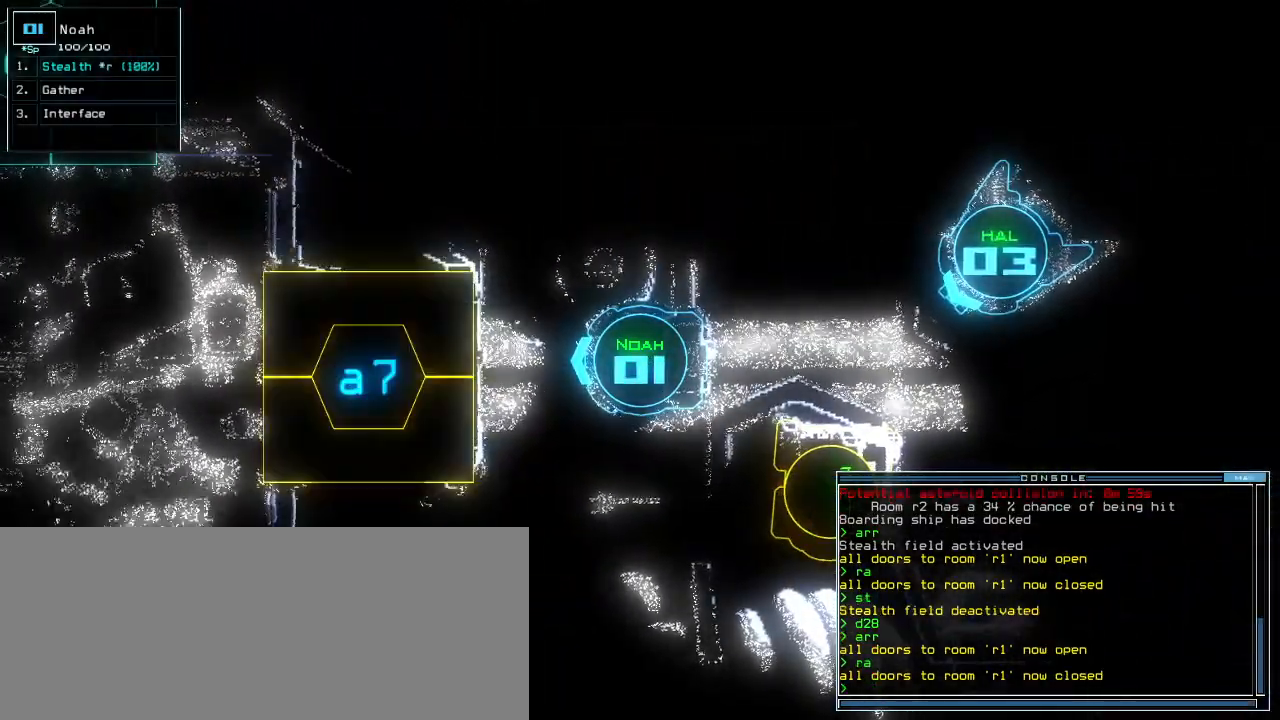
{"keys": ["c"], "events": [[260, "space", "down"], [300, "space", "up"], [420, "c", "down"], [460, "c", "up"], [500, "c", "down"]]}
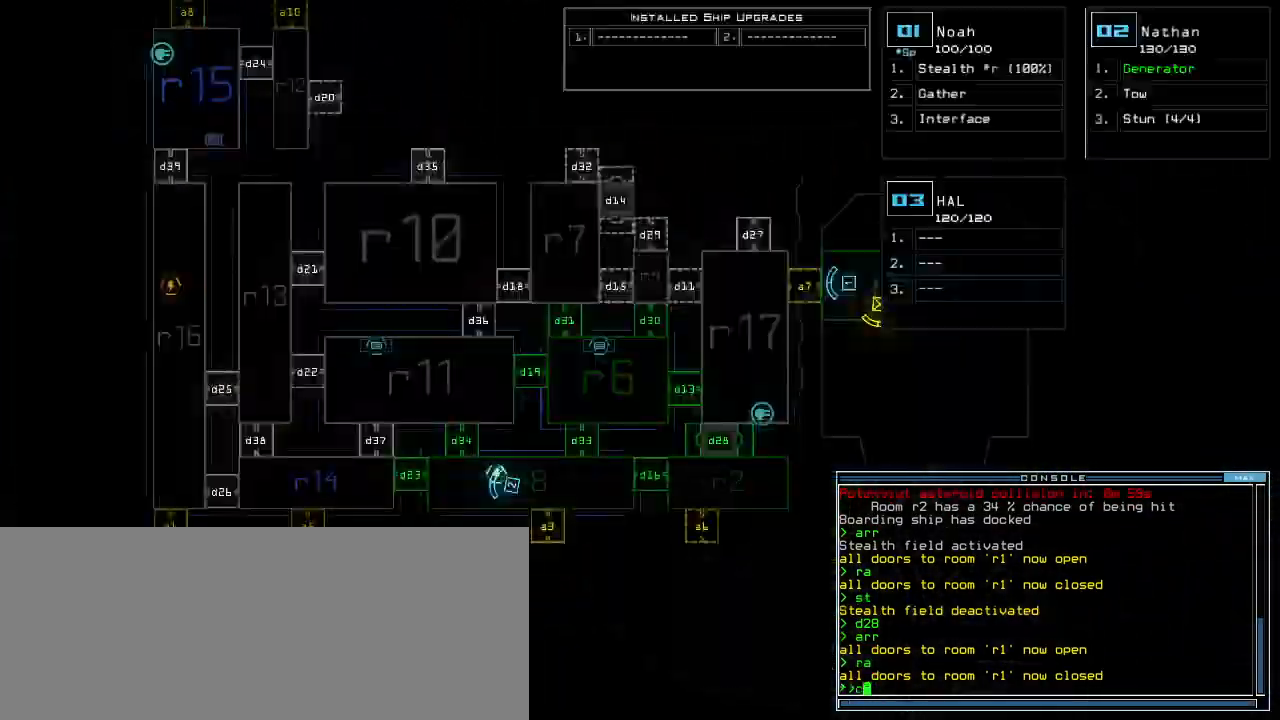
{"keys": [], "events": [[40, "return", "down"], [80, "c", "up"], [100, "return", "up"], [400, "d", "down"], [460, "d", "up"]]}
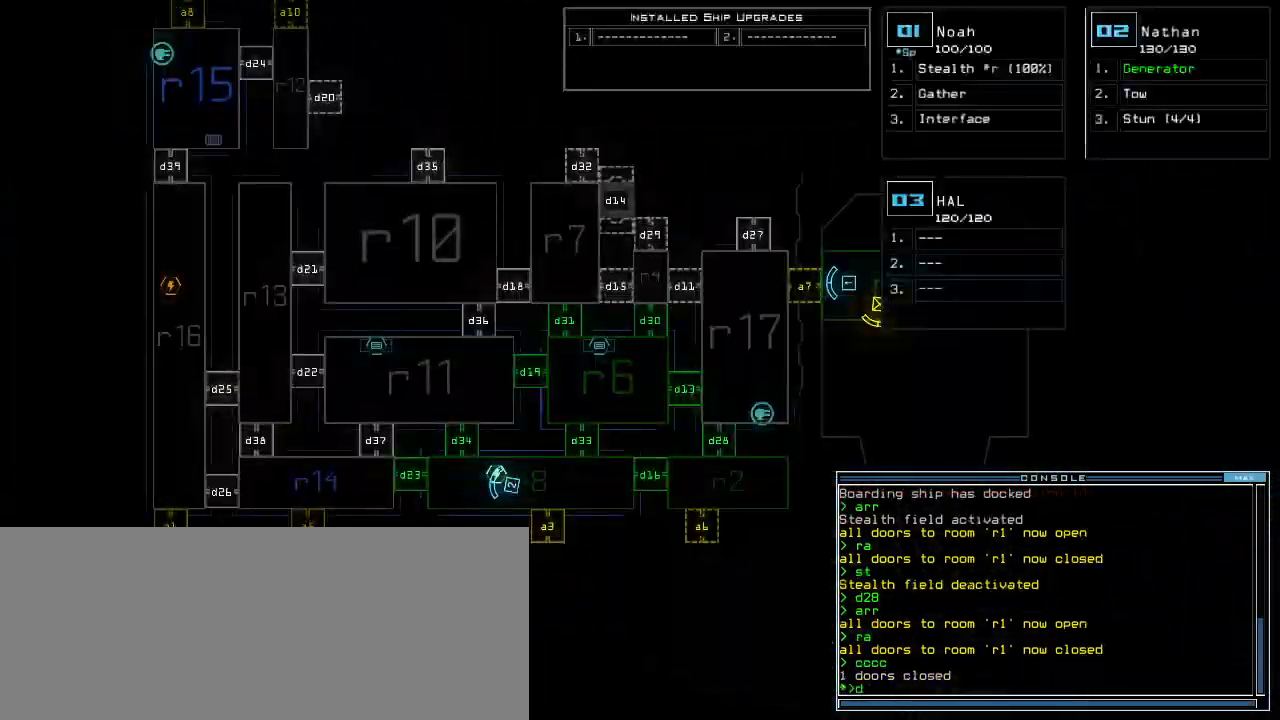
{"keys": [], "events": [[20, "d", "down"], [80, "d", "up"], [100, "space", "down"], [160, "a", "down"], [220, "space", "up"], [280, "a", "up"]]}
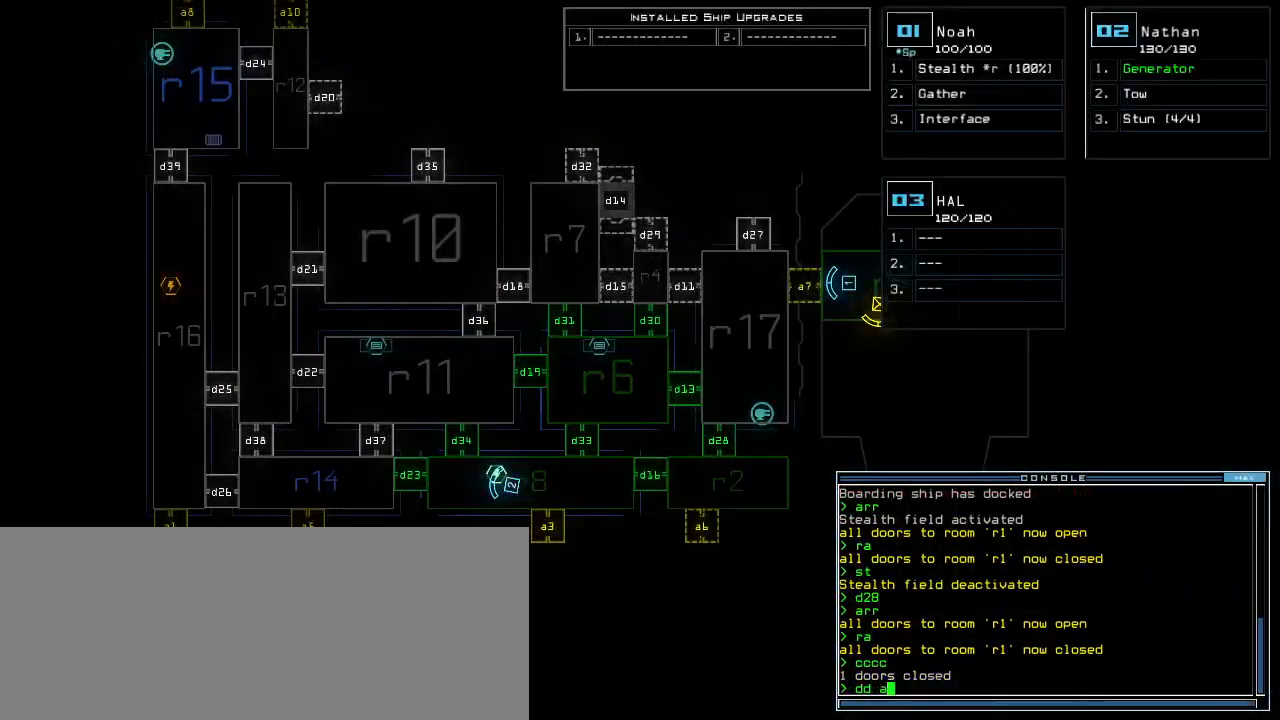
{"keys": [], "events": [[140, "6", "down"], [180, "return", "down"], [220, "6", "up"], [240, "return", "up"]]}
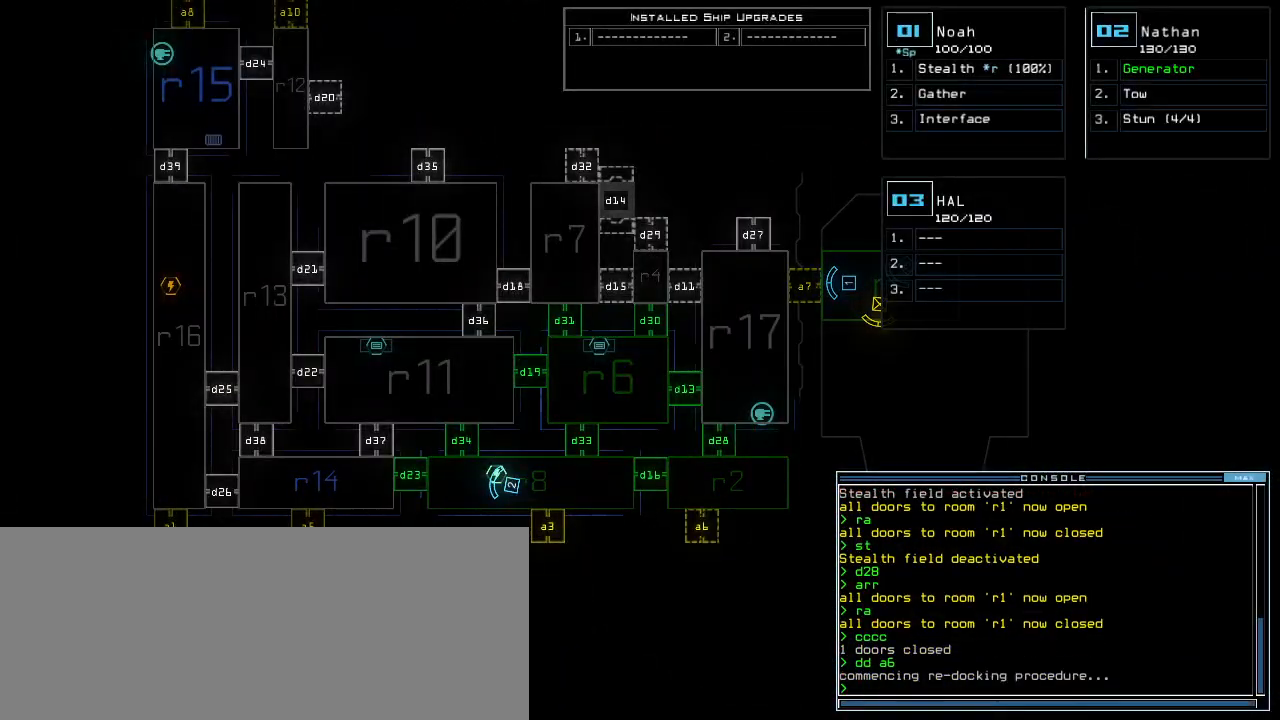
{"keys": [], "events": []}
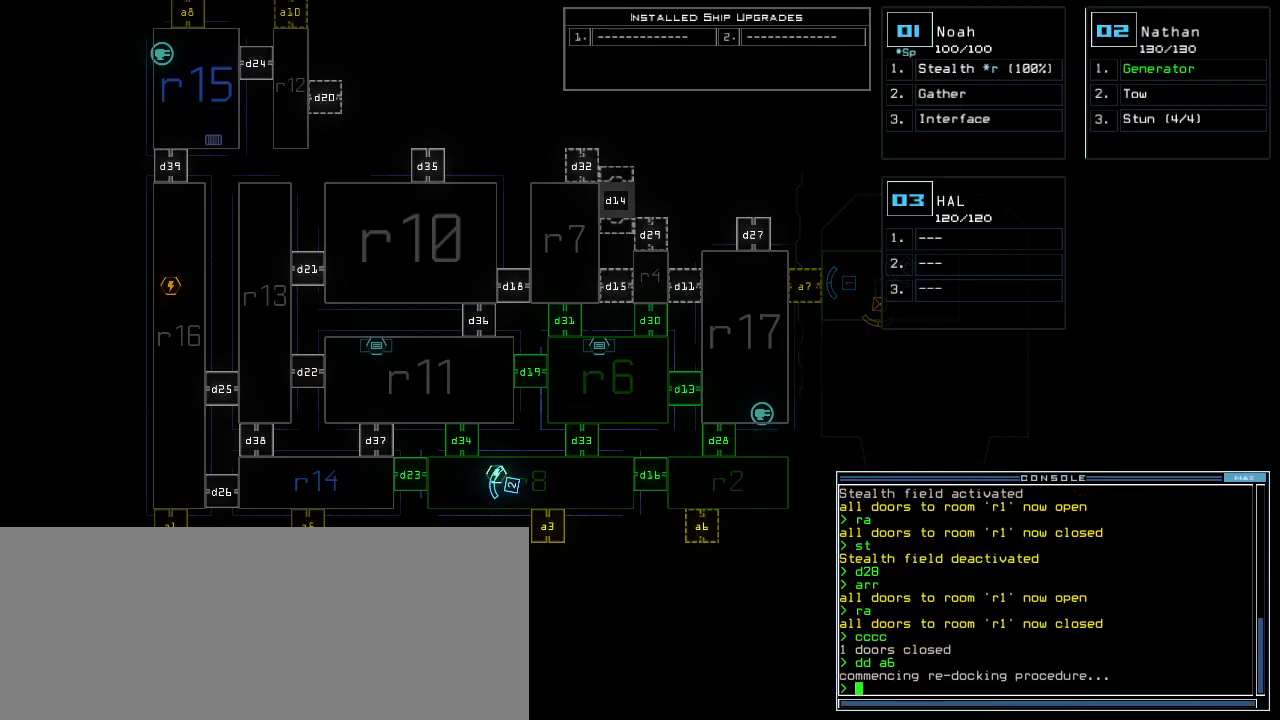
{"keys": [], "events": []}
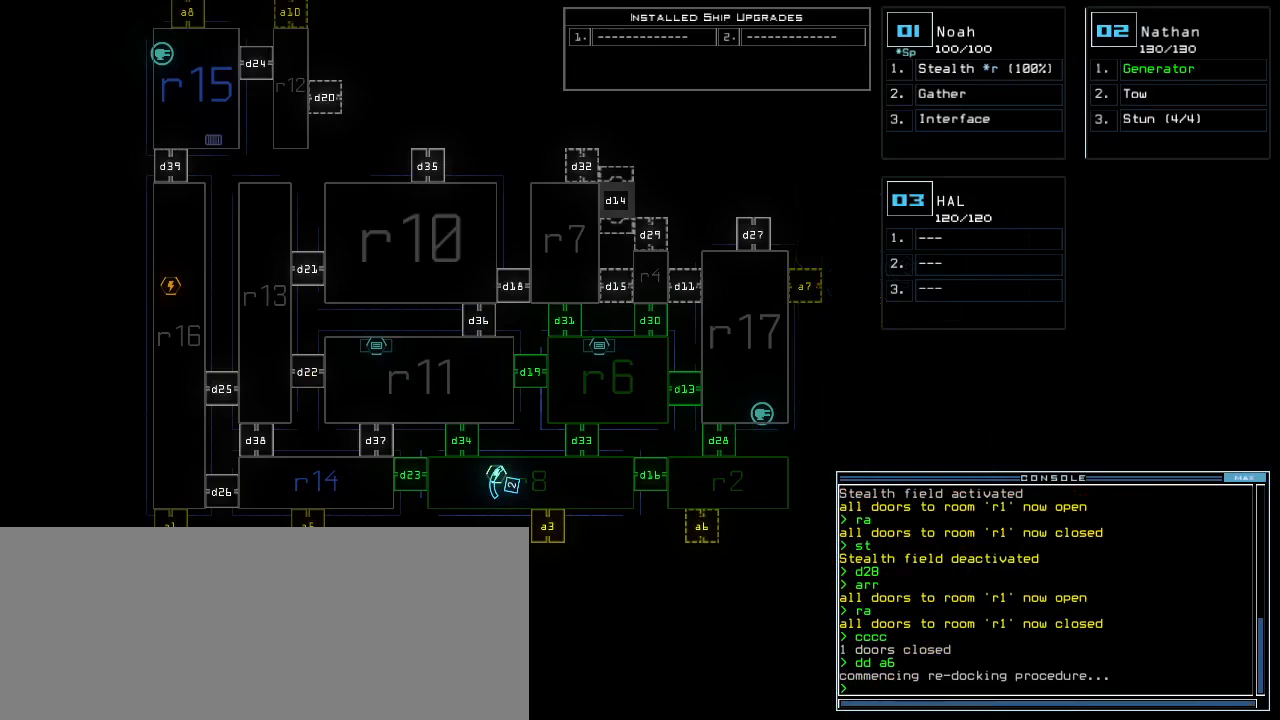
{"keys": [], "events": []}
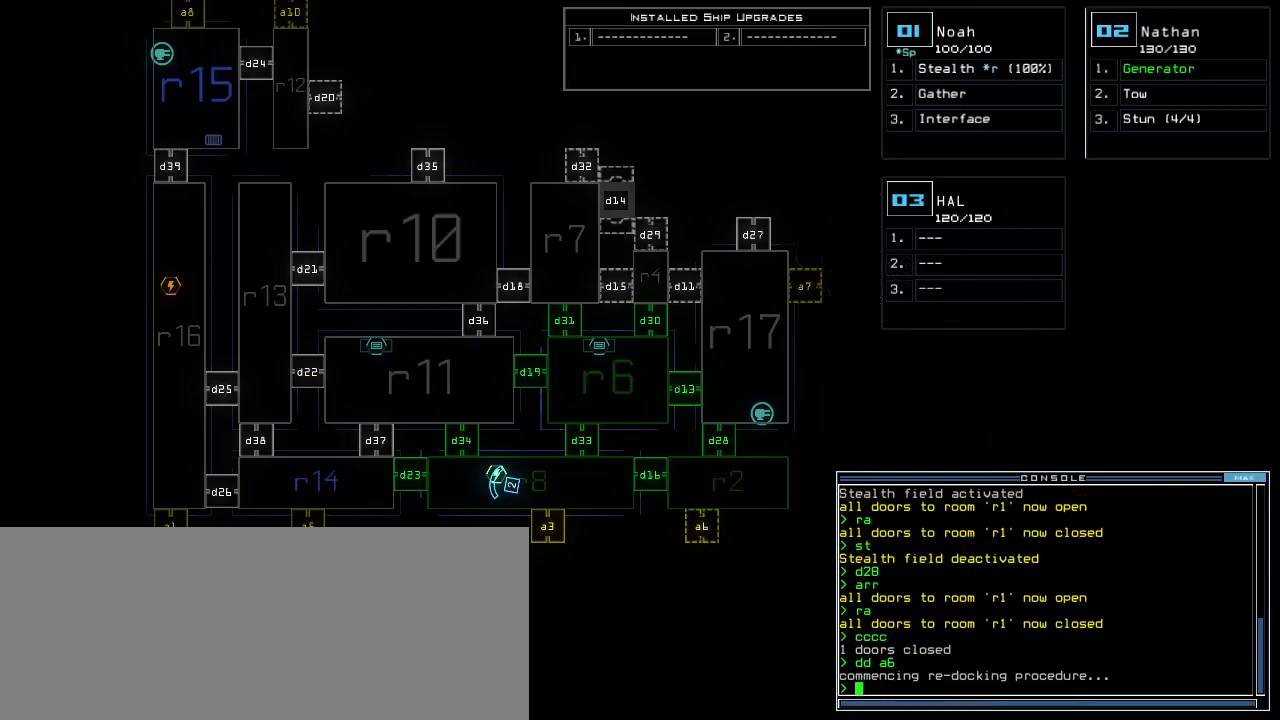
{"keys": [], "events": []}
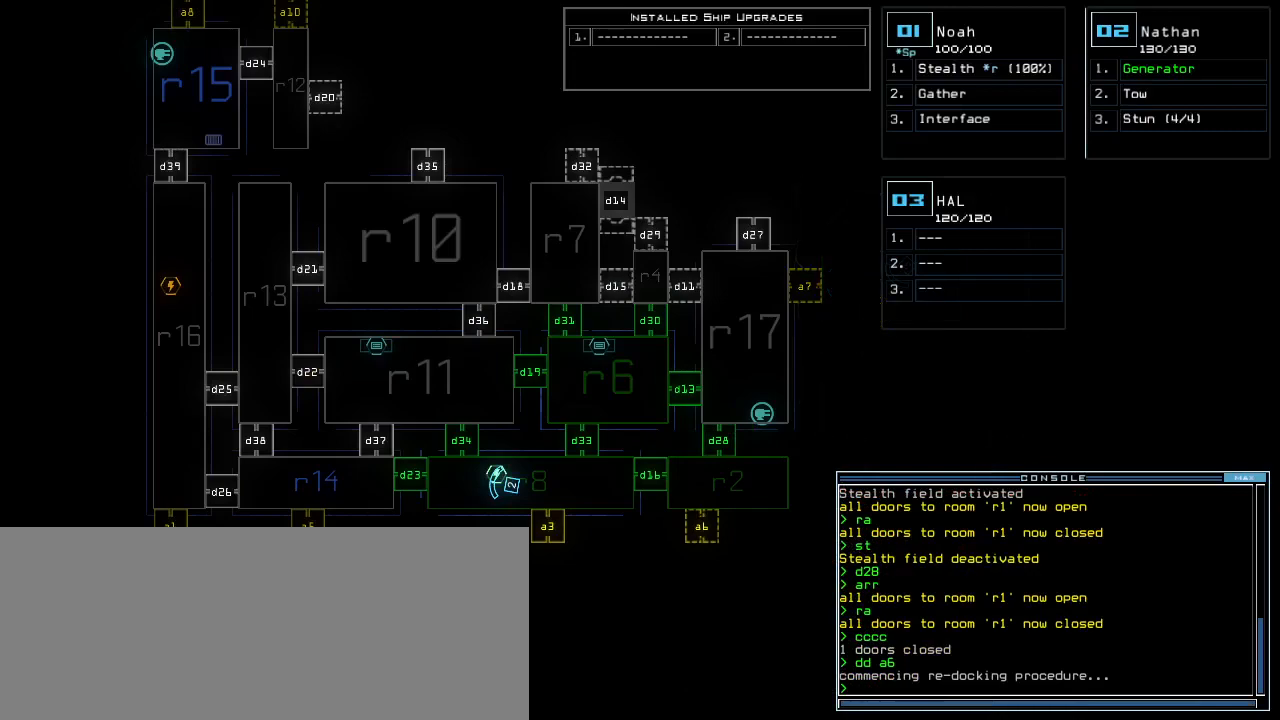
{"keys": [], "events": []}
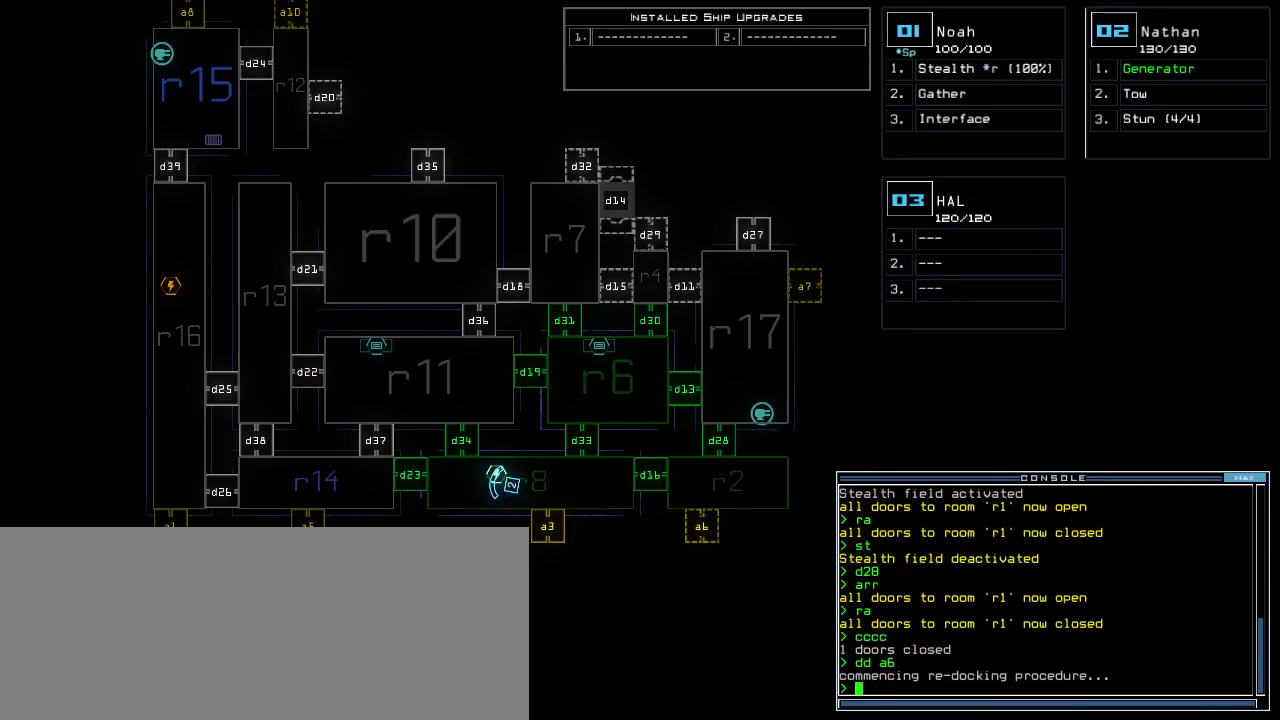
{"keys": [], "events": []}
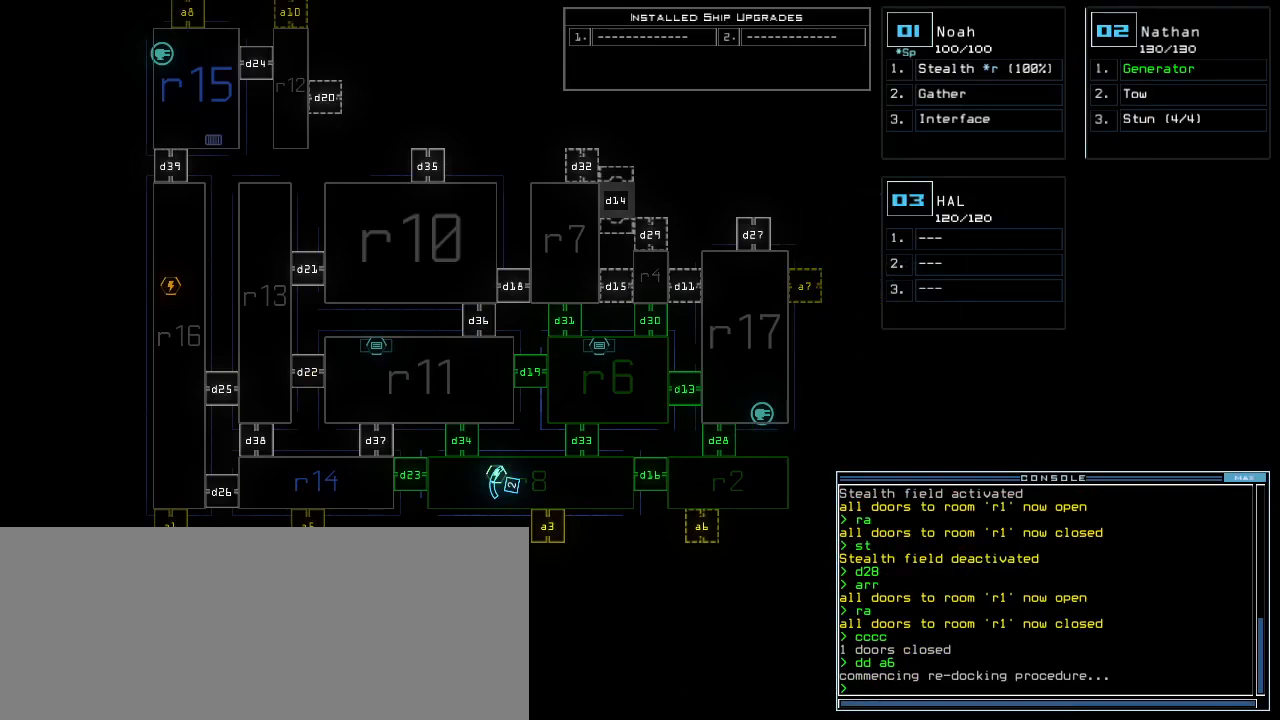
{"keys": [], "events": []}
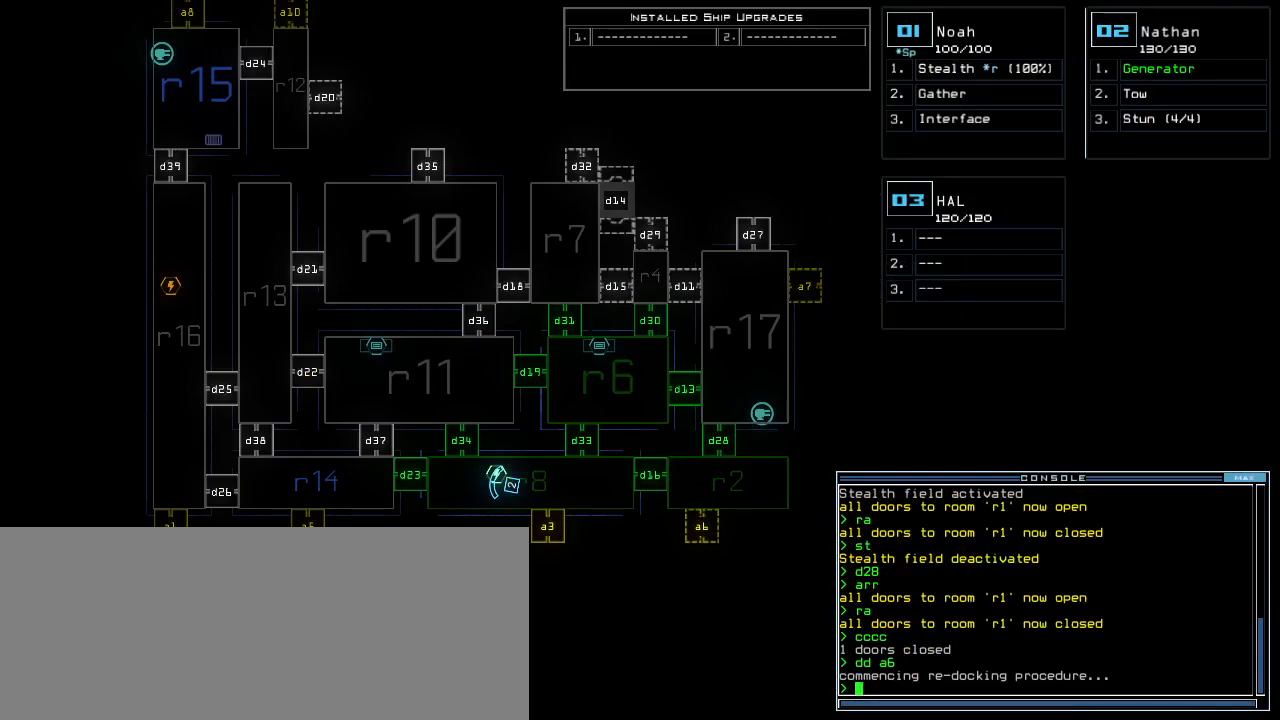
{"keys": [], "events": []}
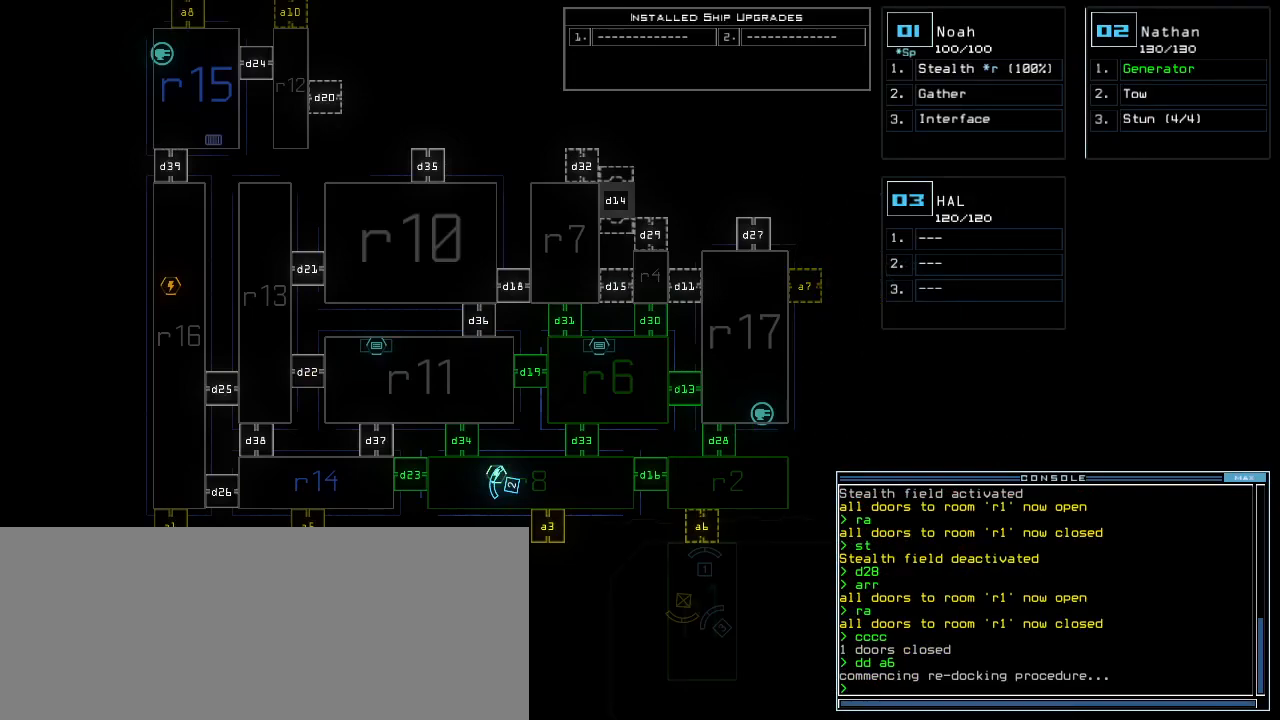
{"keys": [], "events": []}
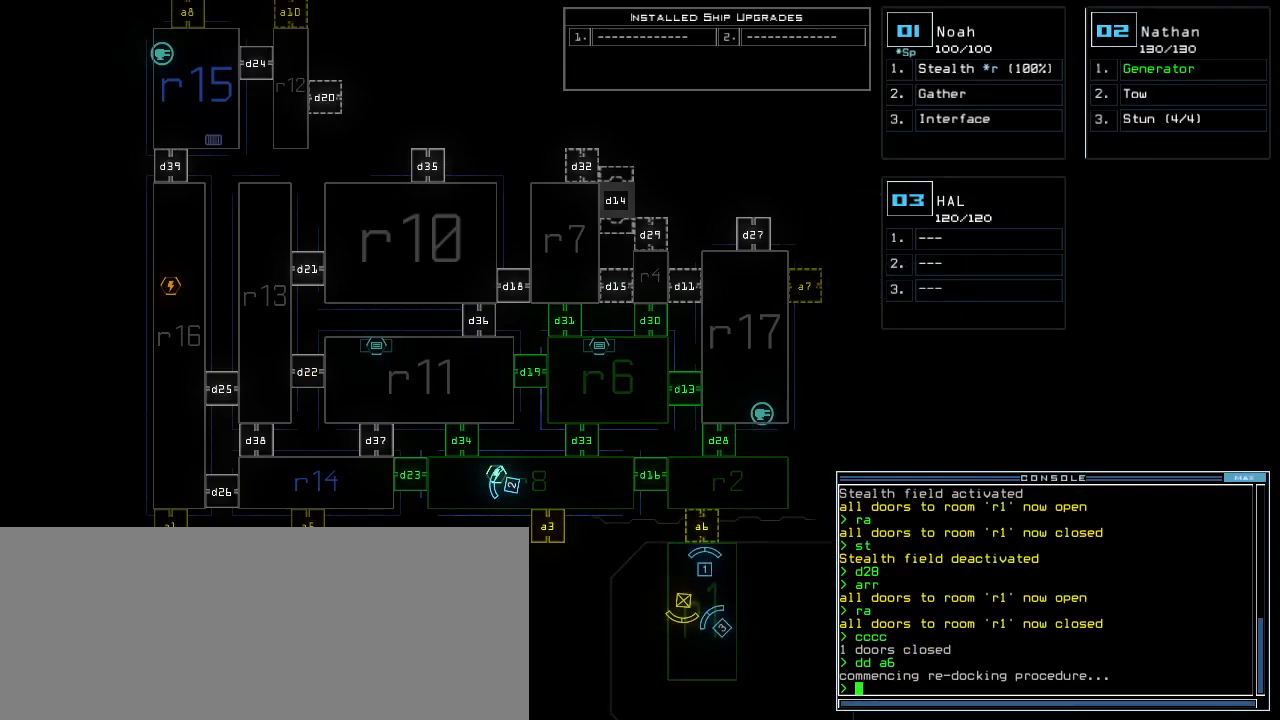
{"keys": [], "events": []}